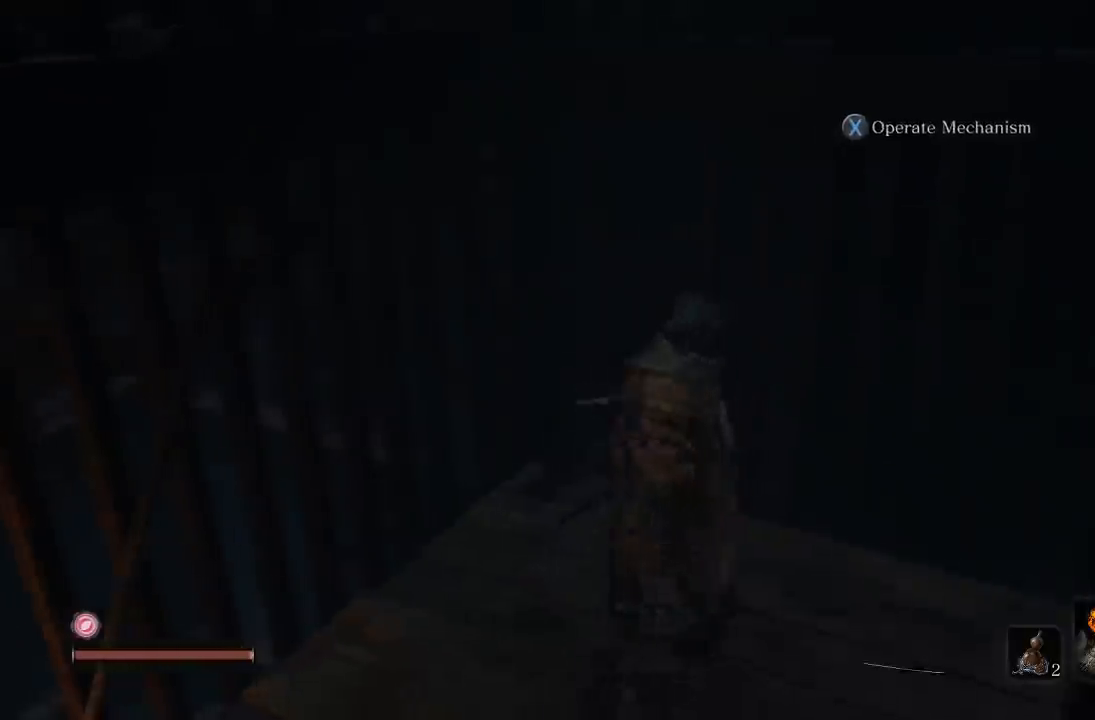
Gameplay with a controller (Xbox layout); each line is a JSON object with the inputs held at the frame after it. "events" lists button and stick changes between this image and that frame as [ms after this image, input, new state], when the widget could be followed in between.
{"buttons": [], "left_stick": "up", "right_stick": "center"}
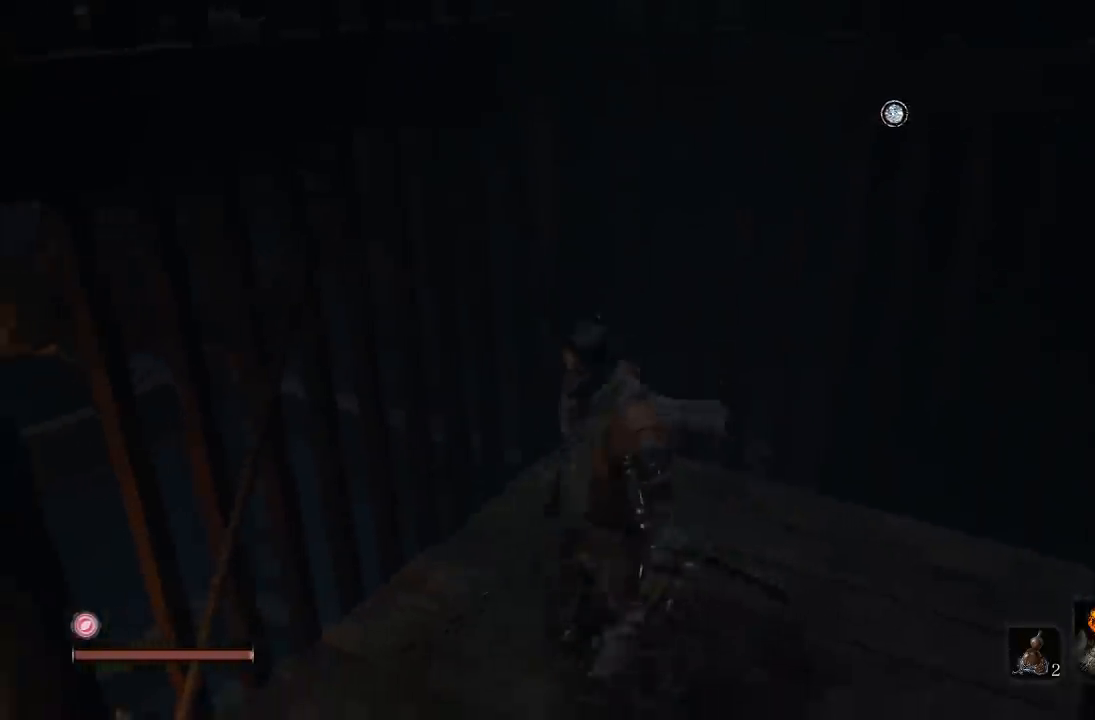
{"buttons": [], "left_stick": "center", "right_stick": "up-right"}
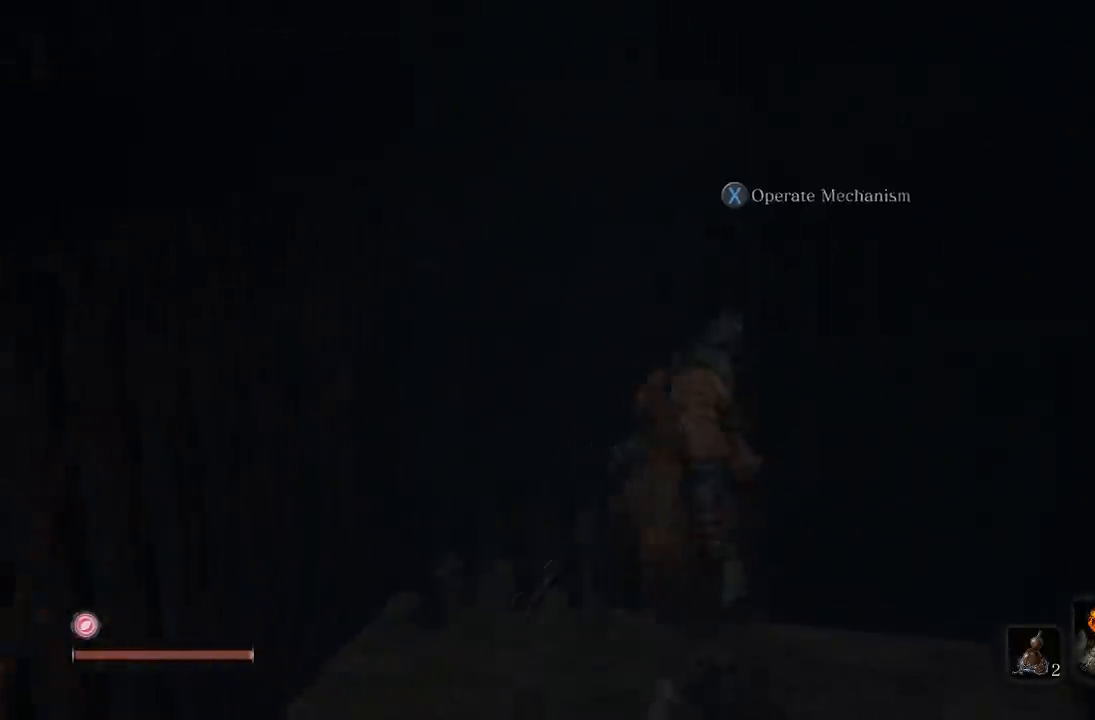
{"buttons": [], "left_stick": "center", "right_stick": "center", "events": [[50, "right_stick", "center"]]}
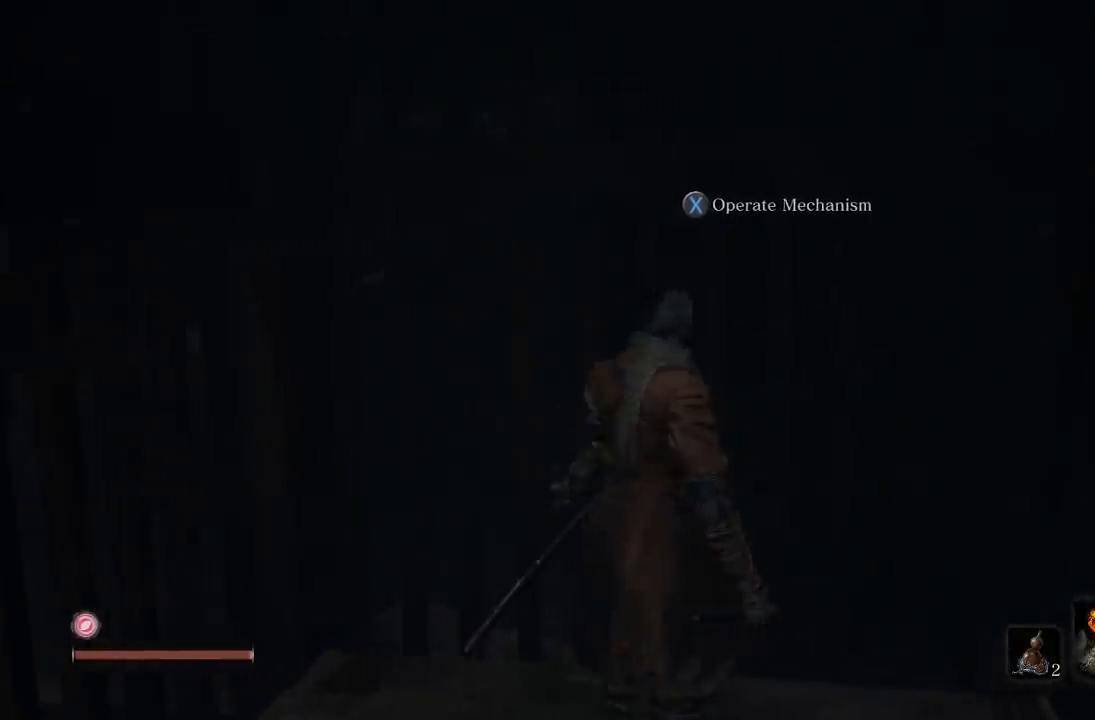
{"buttons": ["X"], "left_stick": "center", "right_stick": "center", "events": [[400, "X", "down"]]}
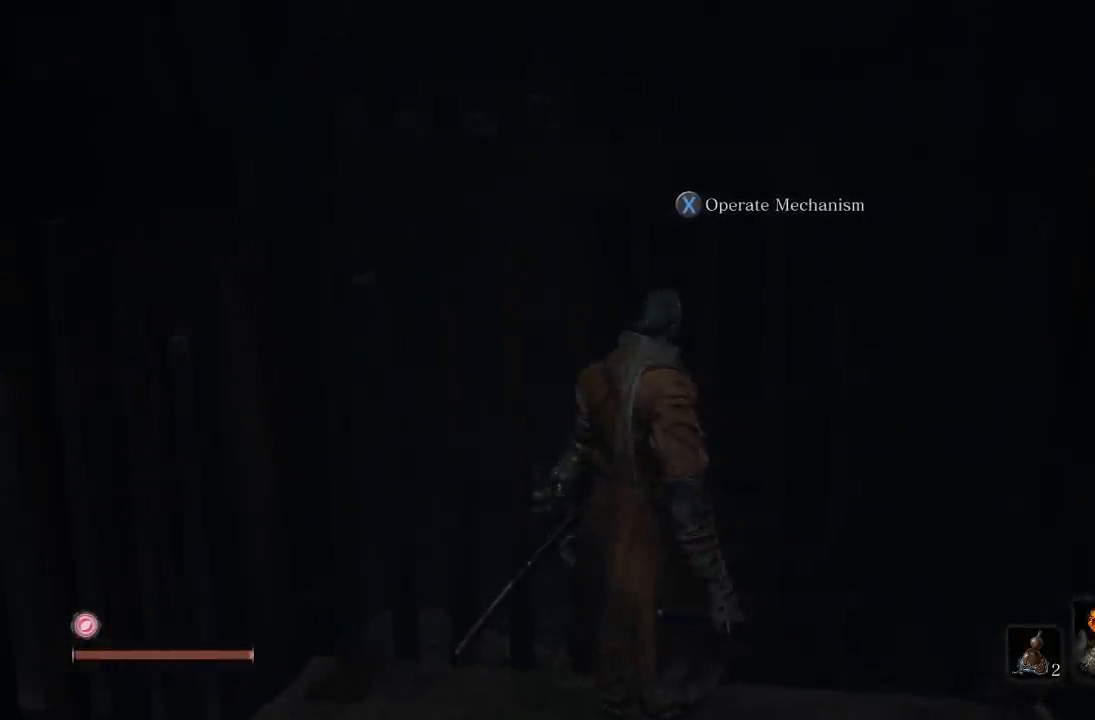
{"buttons": [], "left_stick": "center", "right_stick": "center", "events": [[250, "X", "up"]]}
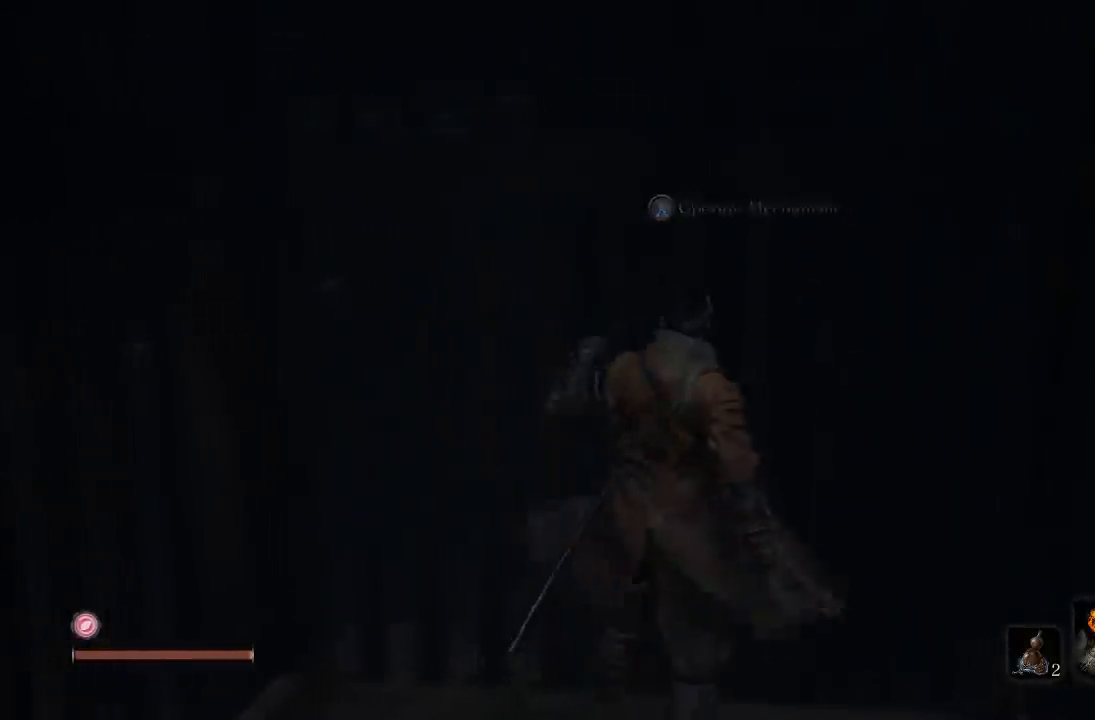
{"buttons": [], "left_stick": "center", "right_stick": "center", "events": []}
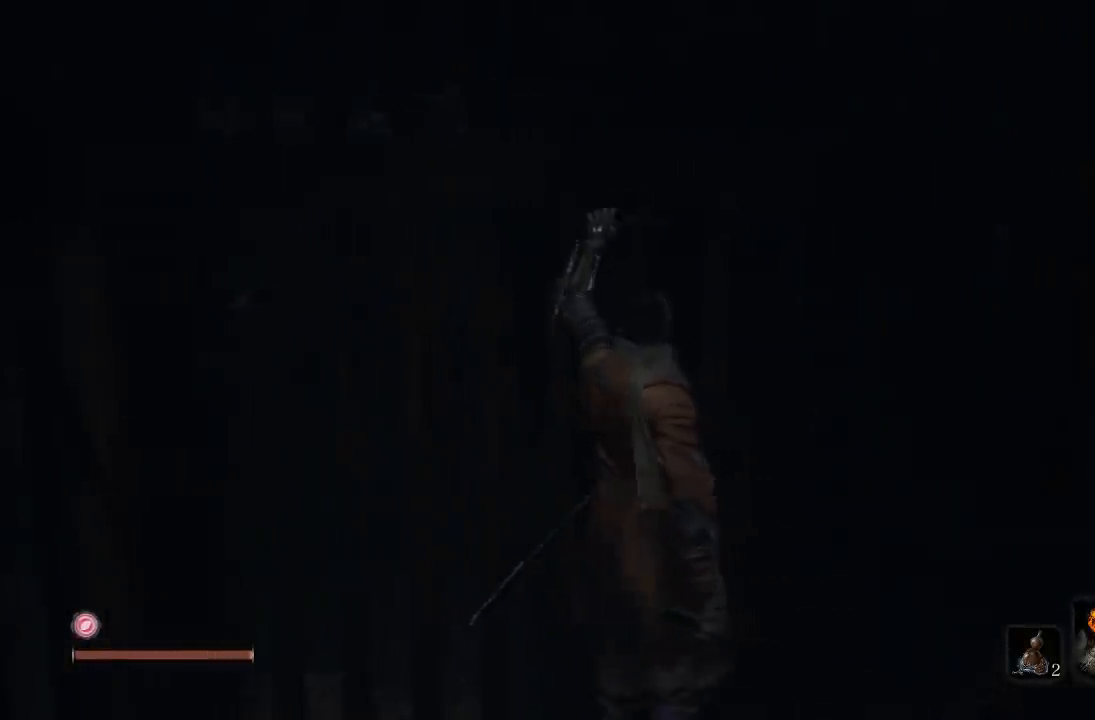
{"buttons": [], "left_stick": "center", "right_stick": "center", "events": []}
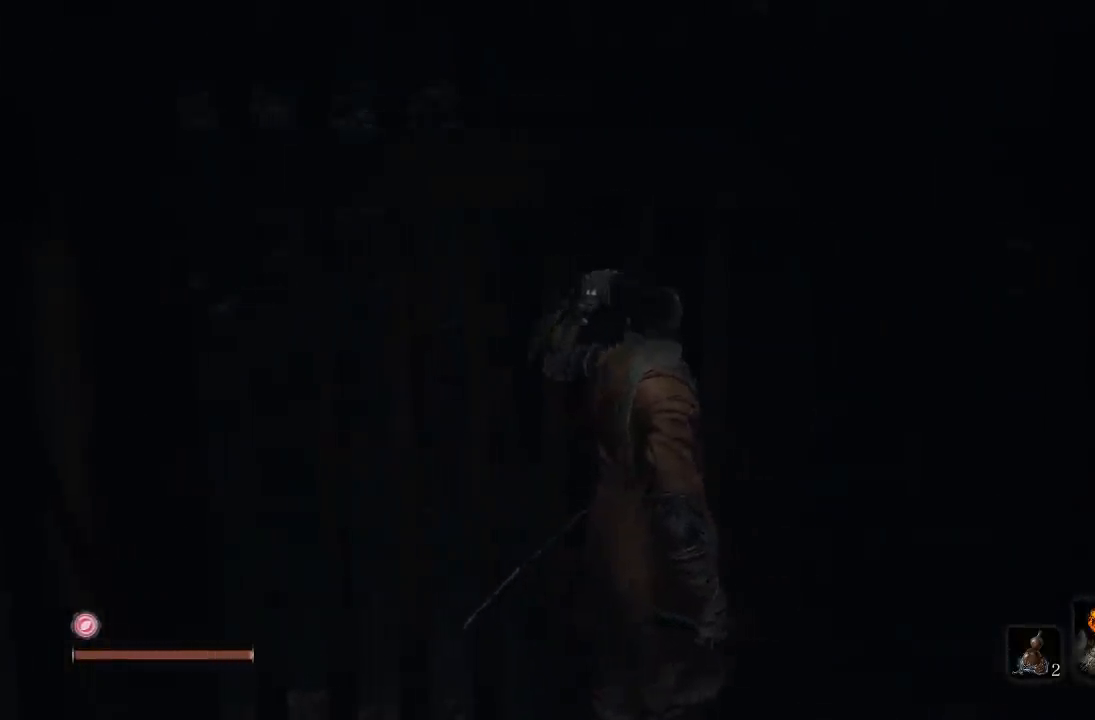
{"buttons": [], "left_stick": "center", "right_stick": "center", "events": []}
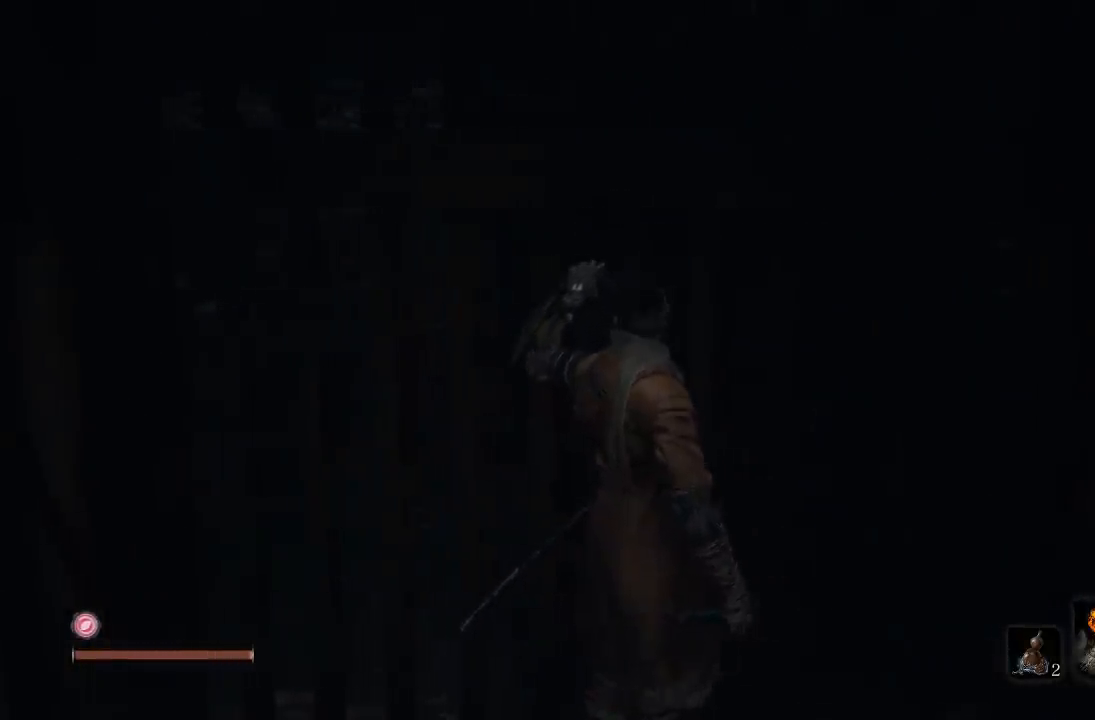
{"buttons": [], "left_stick": "center", "right_stick": "center", "events": []}
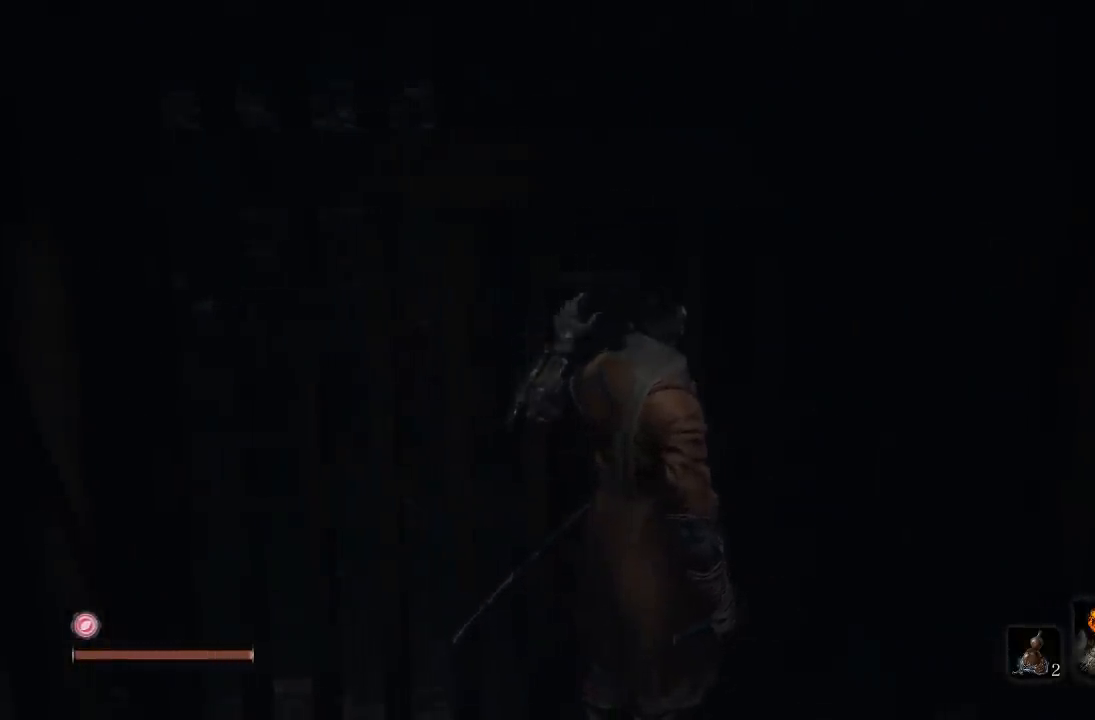
{"buttons": [], "left_stick": "center", "right_stick": "center", "events": []}
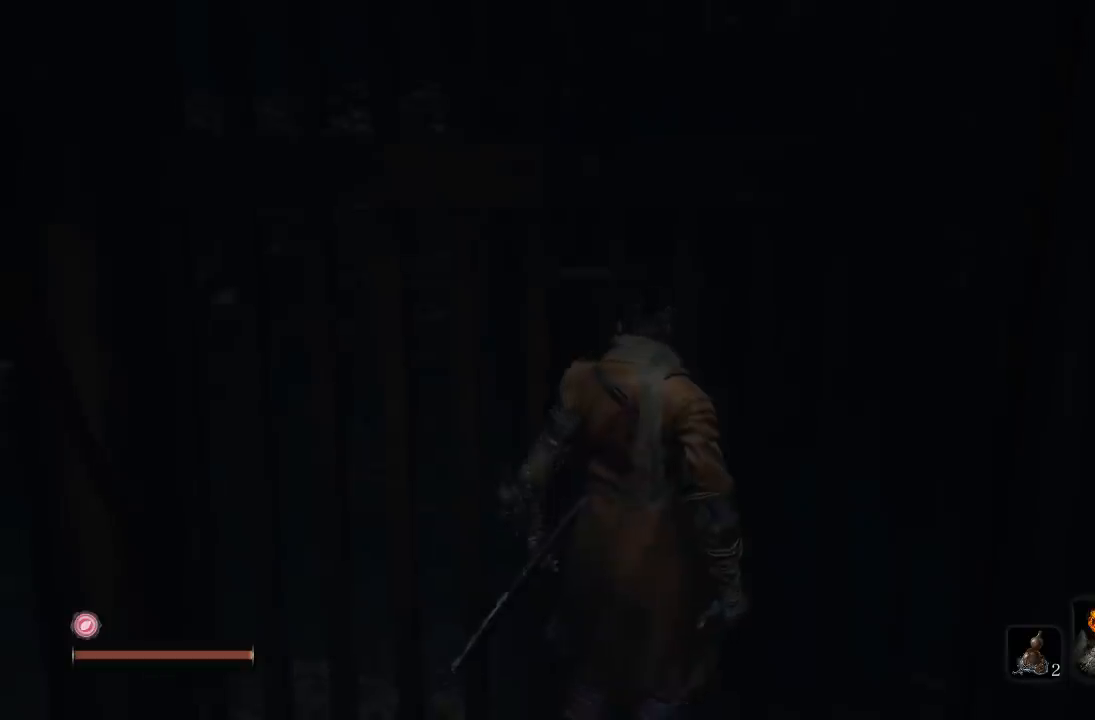
{"buttons": [], "left_stick": "center", "right_stick": "center", "events": []}
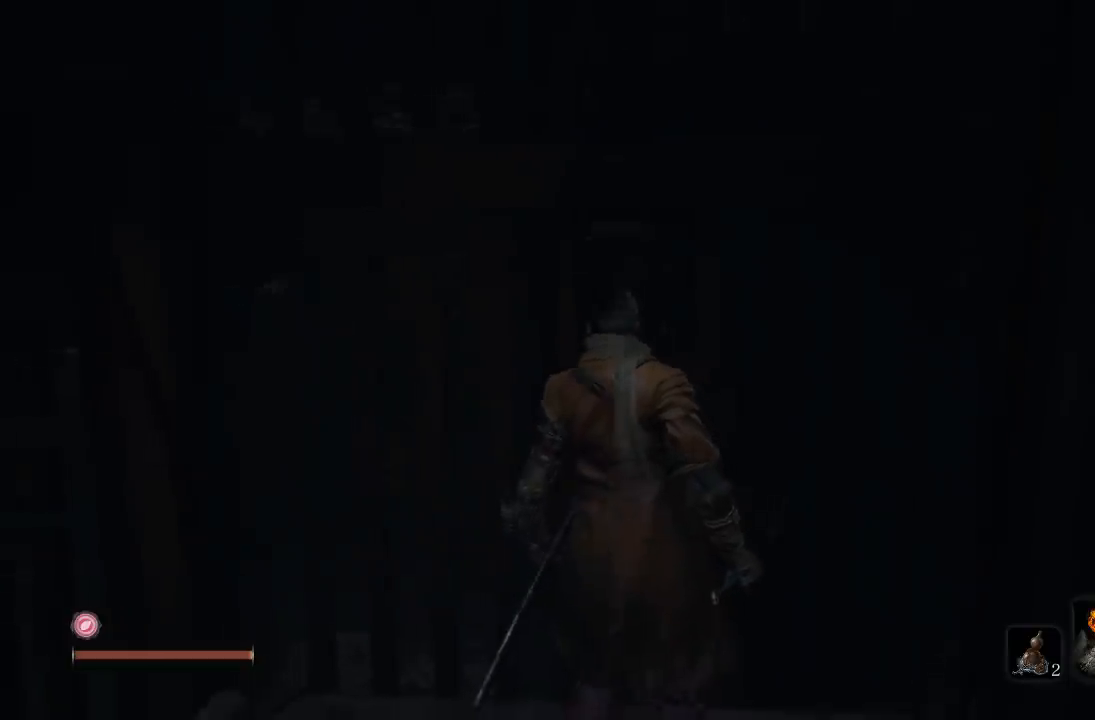
{"buttons": [], "left_stick": "center", "right_stick": "center", "events": []}
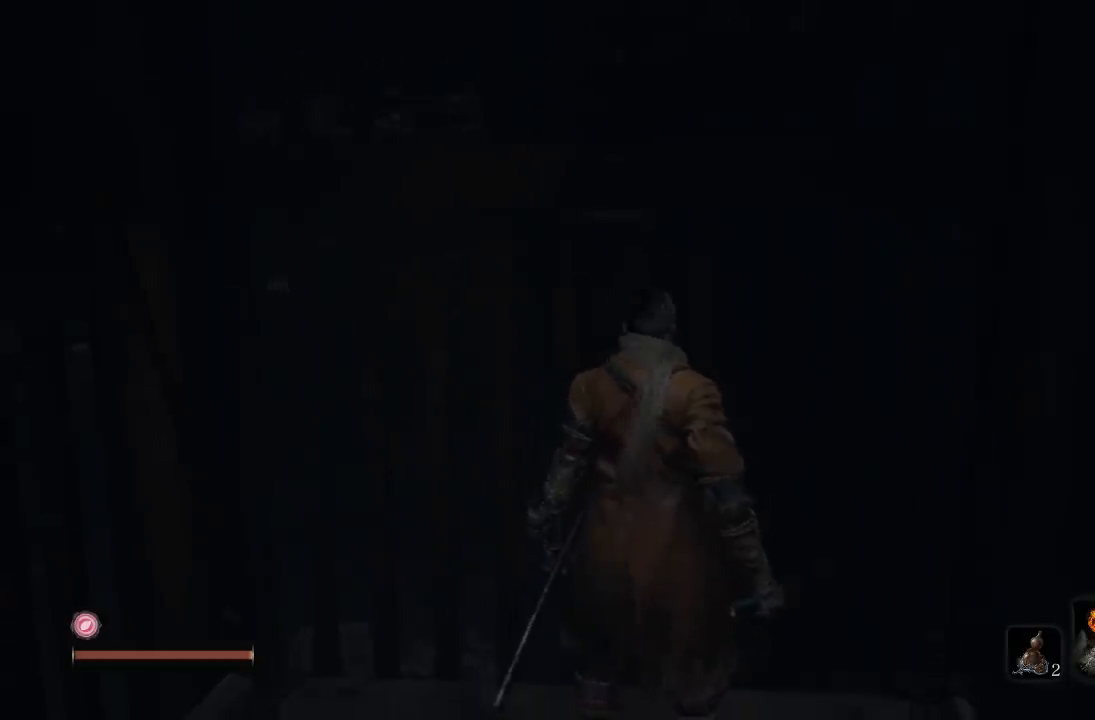
{"buttons": [], "left_stick": "center", "right_stick": "center", "events": []}
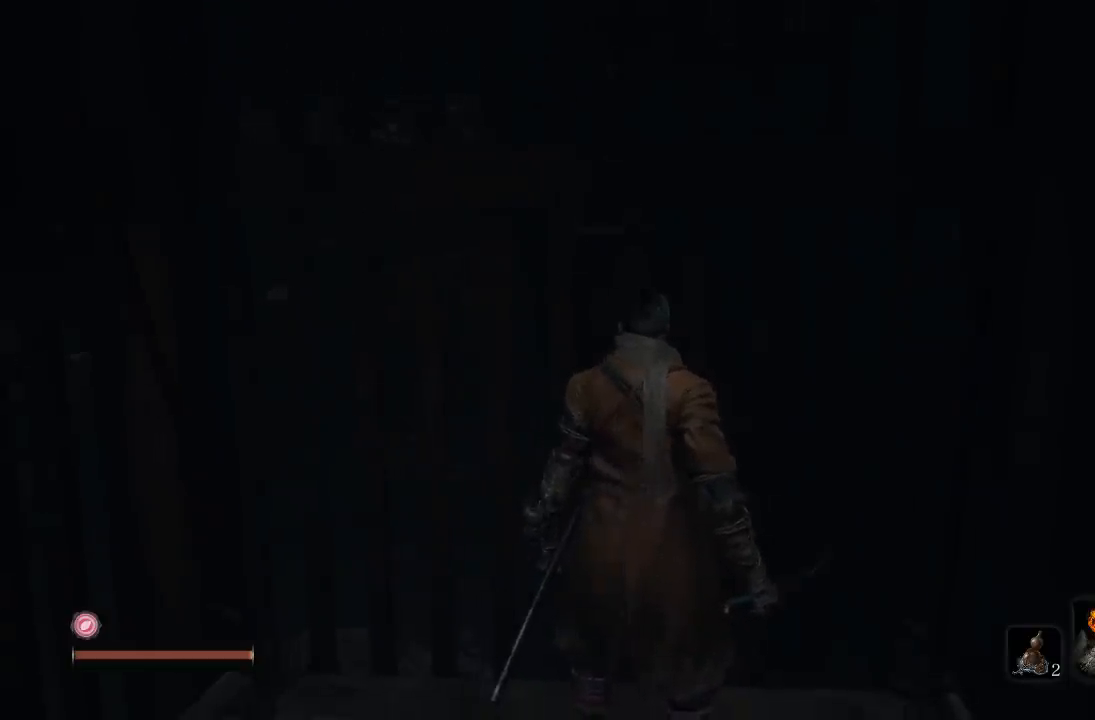
{"buttons": [], "left_stick": "center", "right_stick": "center", "events": []}
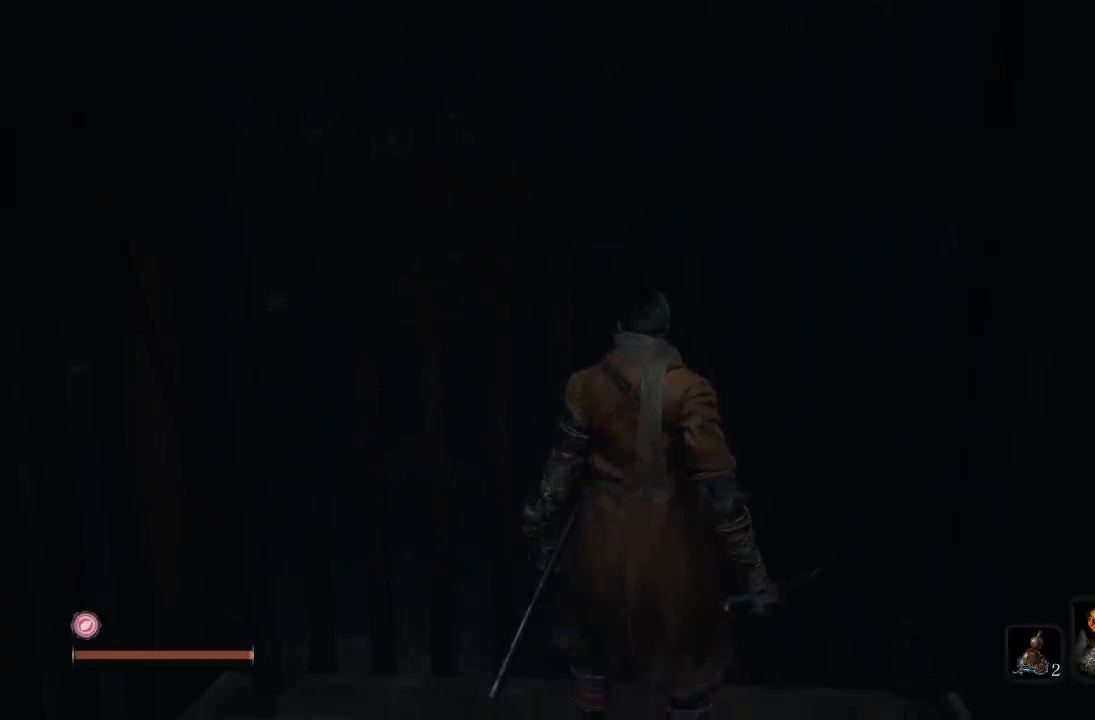
{"buttons": [], "left_stick": "center", "right_stick": "center", "events": []}
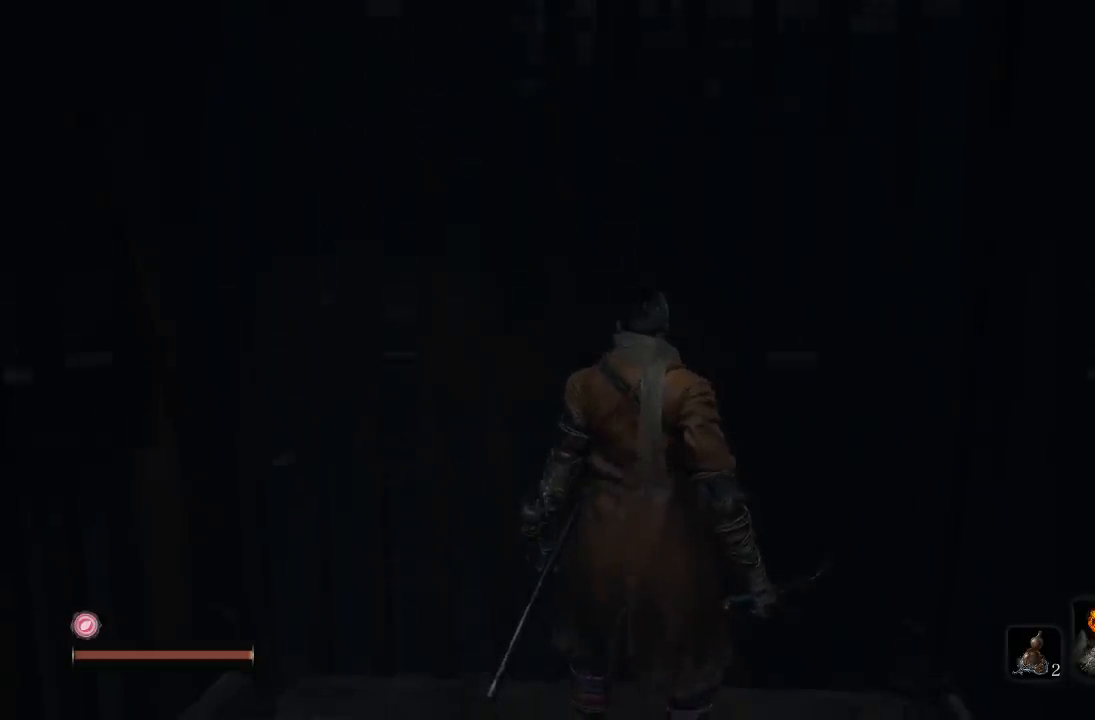
{"buttons": [], "left_stick": "center", "right_stick": "up", "events": [[467, "right_stick", "up"]]}
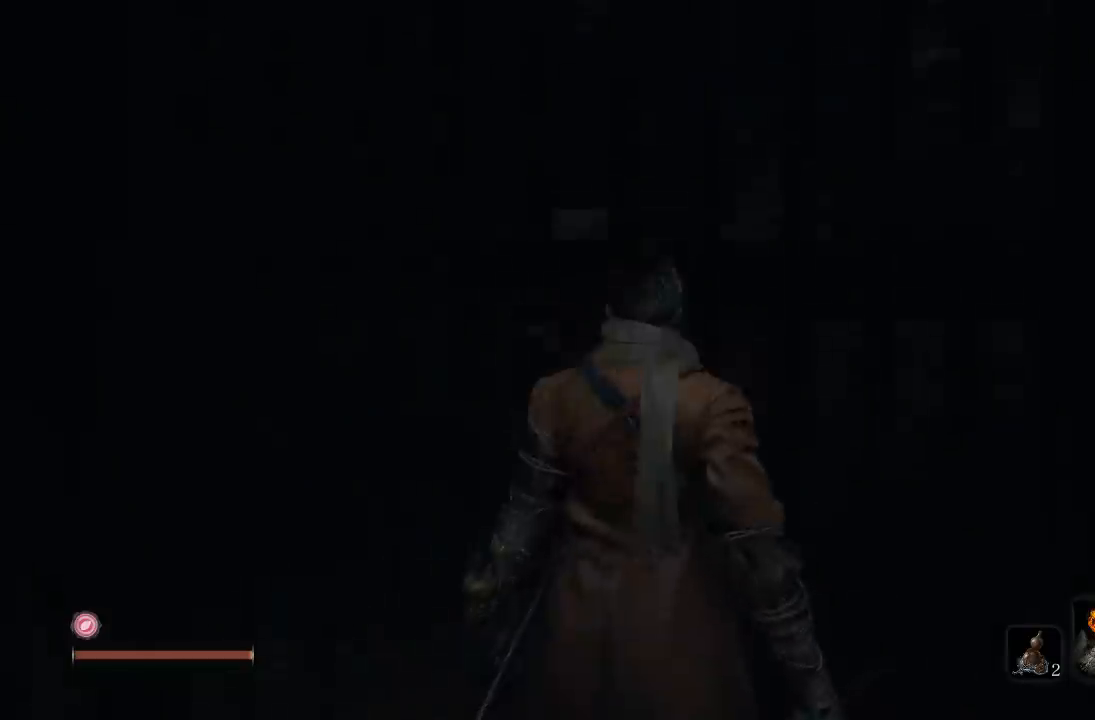
{"buttons": [], "left_stick": "center", "right_stick": "left", "events": [[133, "right_stick", "left"]]}
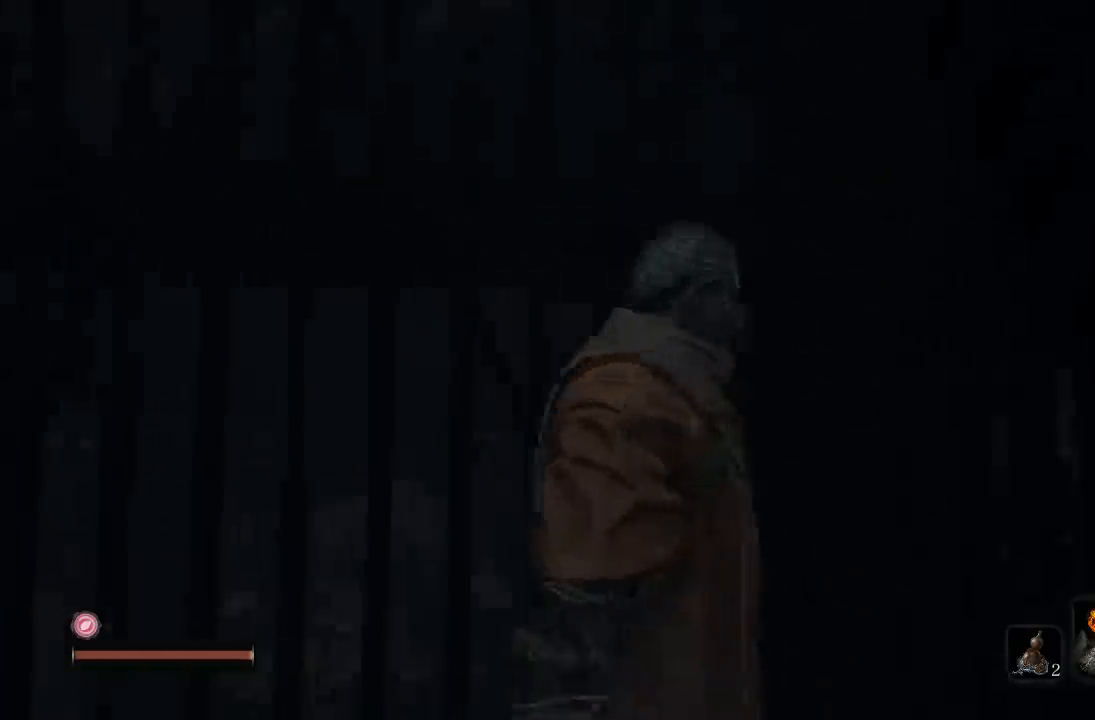
{"buttons": [], "left_stick": "up", "right_stick": "center", "events": [[150, "right_stick", "down-left"], [317, "right_stick", "center"], [350, "left_stick", "up"]]}
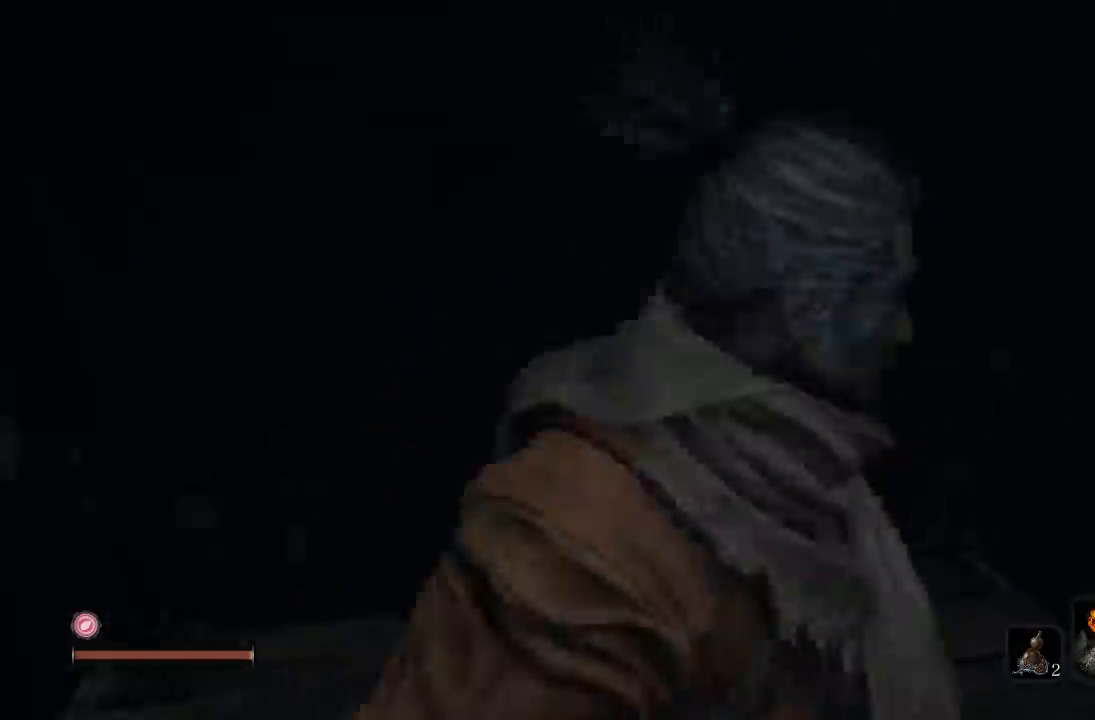
{"buttons": [], "left_stick": "center", "right_stick": "center", "events": [[167, "left_stick", "center"]]}
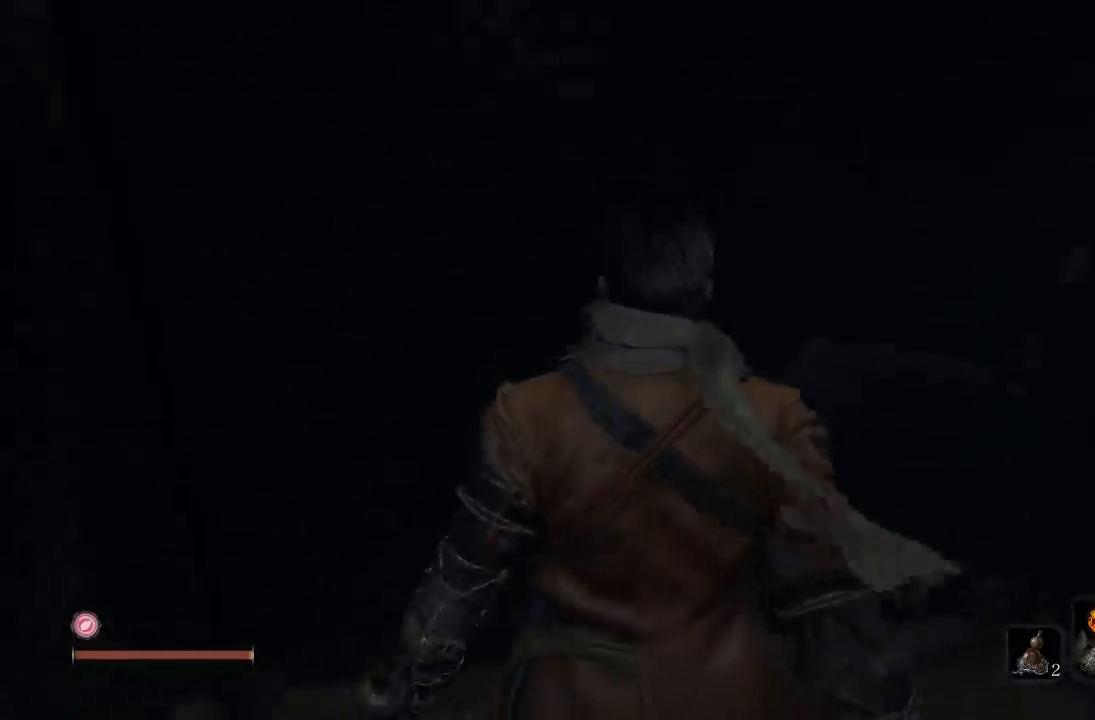
{"buttons": [], "left_stick": "center", "right_stick": "center", "events": [[217, "left_stick", "down"], [350, "left_stick", "center"]]}
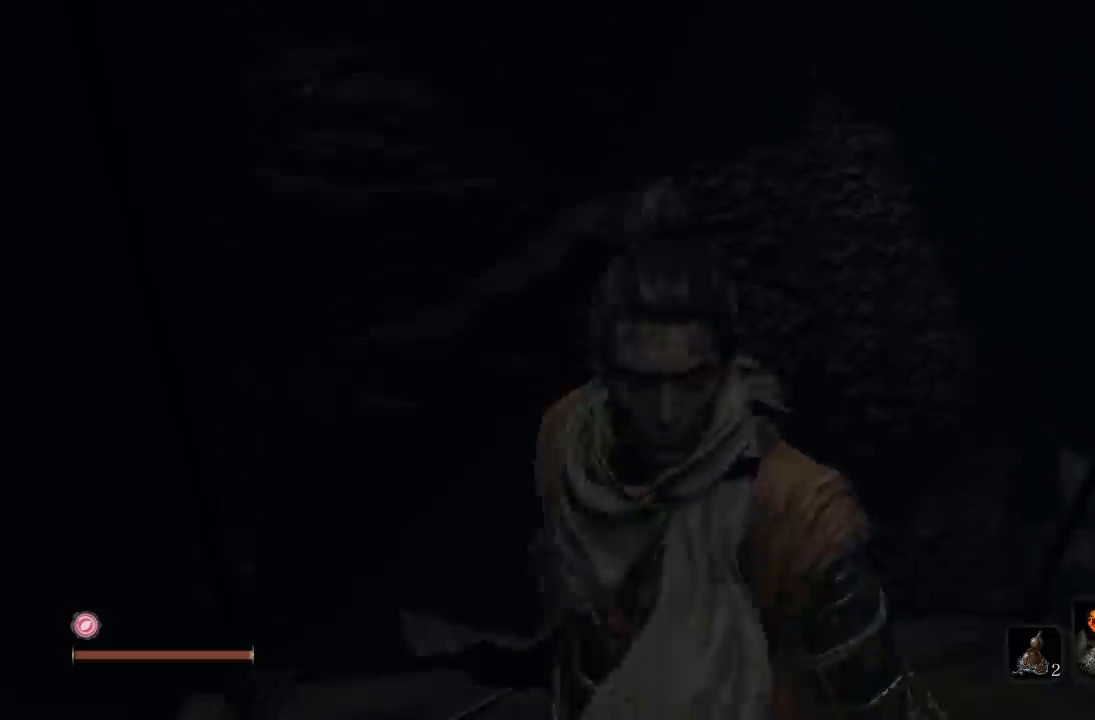
{"buttons": [], "left_stick": "center", "right_stick": "center", "events": [[33, "right_stick", "right"], [167, "right_stick", "center"], [183, "left_stick", "up"], [500, "left_stick", "center"]]}
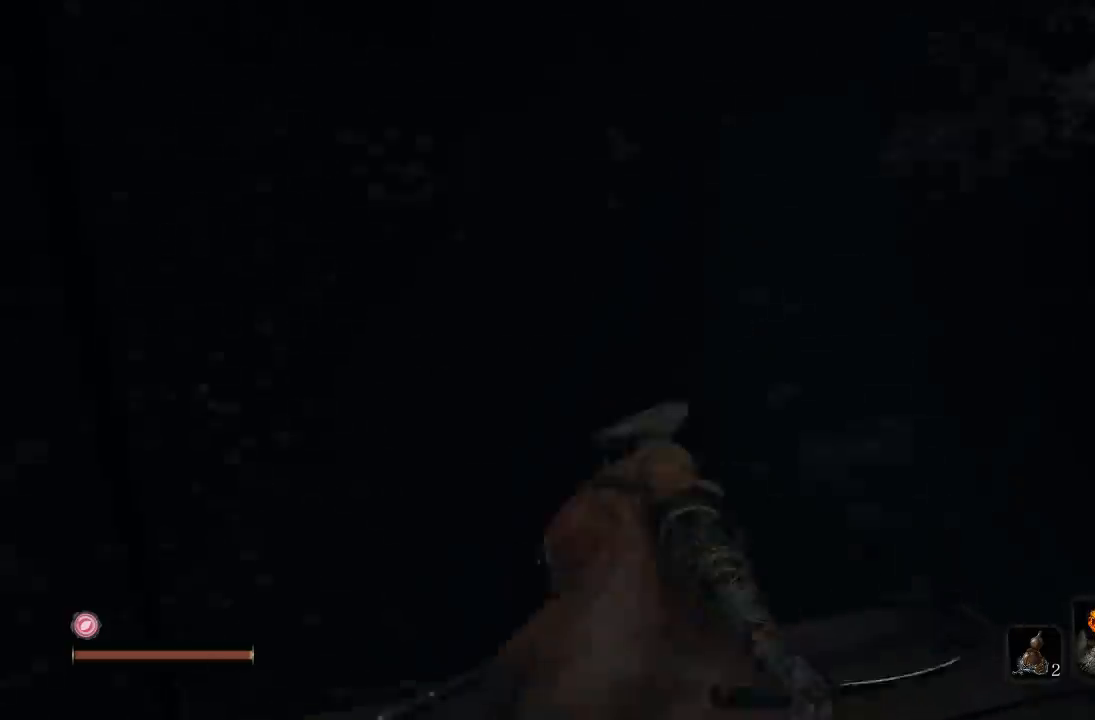
{"buttons": [], "left_stick": "center", "right_stick": "right", "events": [[33, "right_stick", "right"], [183, "right_stick", "center"], [200, "left_stick", "down"], [283, "left_stick", "center"], [467, "right_stick", "right"]]}
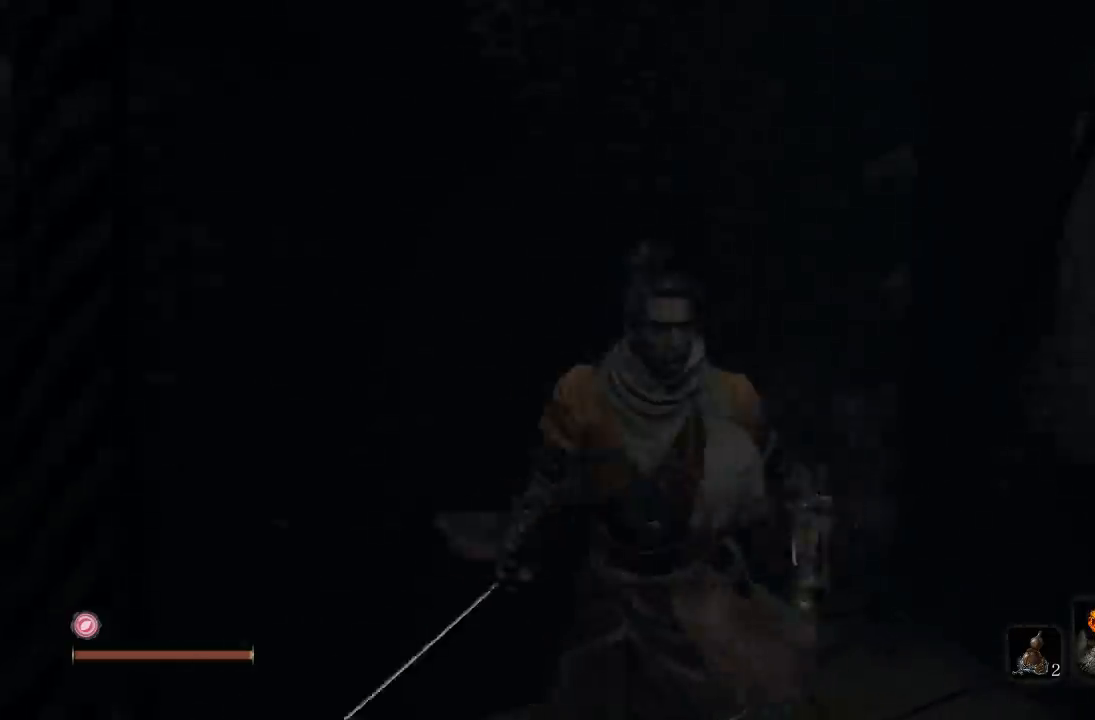
{"buttons": [], "left_stick": "center", "right_stick": "right", "events": [[183, "right_stick", "center"], [383, "right_stick", "right"]]}
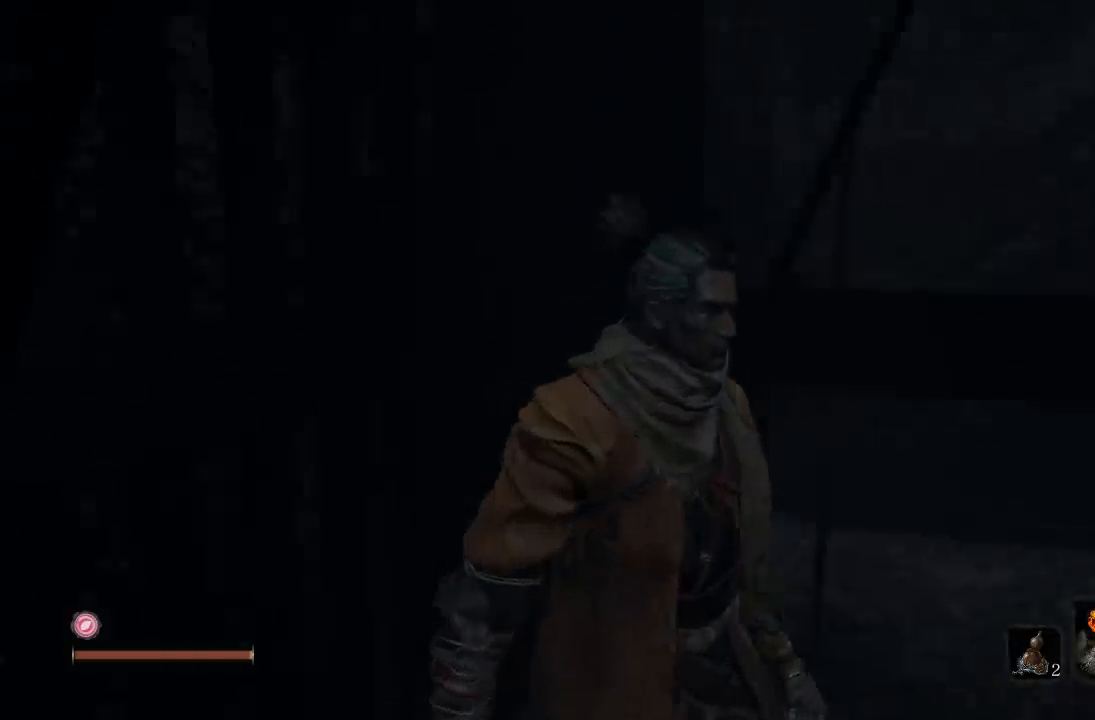
{"buttons": [], "left_stick": "center", "right_stick": "right", "events": [[183, "right_stick", "center"], [367, "right_stick", "right"]]}
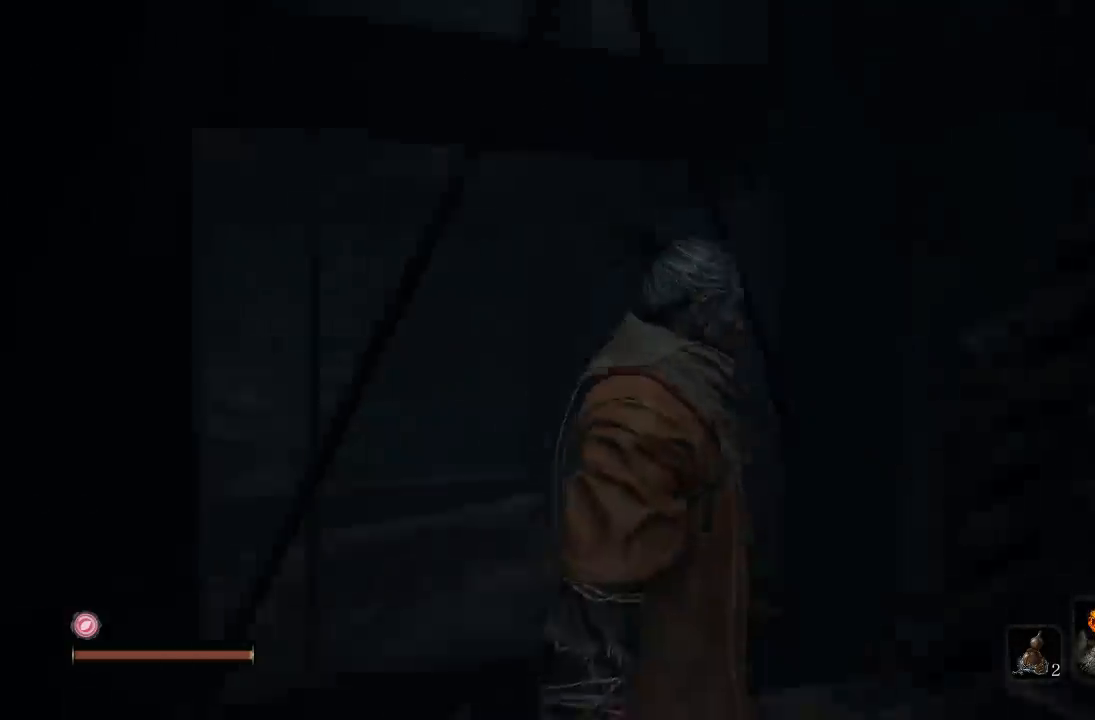
{"buttons": [], "left_stick": "center", "right_stick": "right", "events": [[150, "right_stick", "center"], [383, "right_stick", "right"]]}
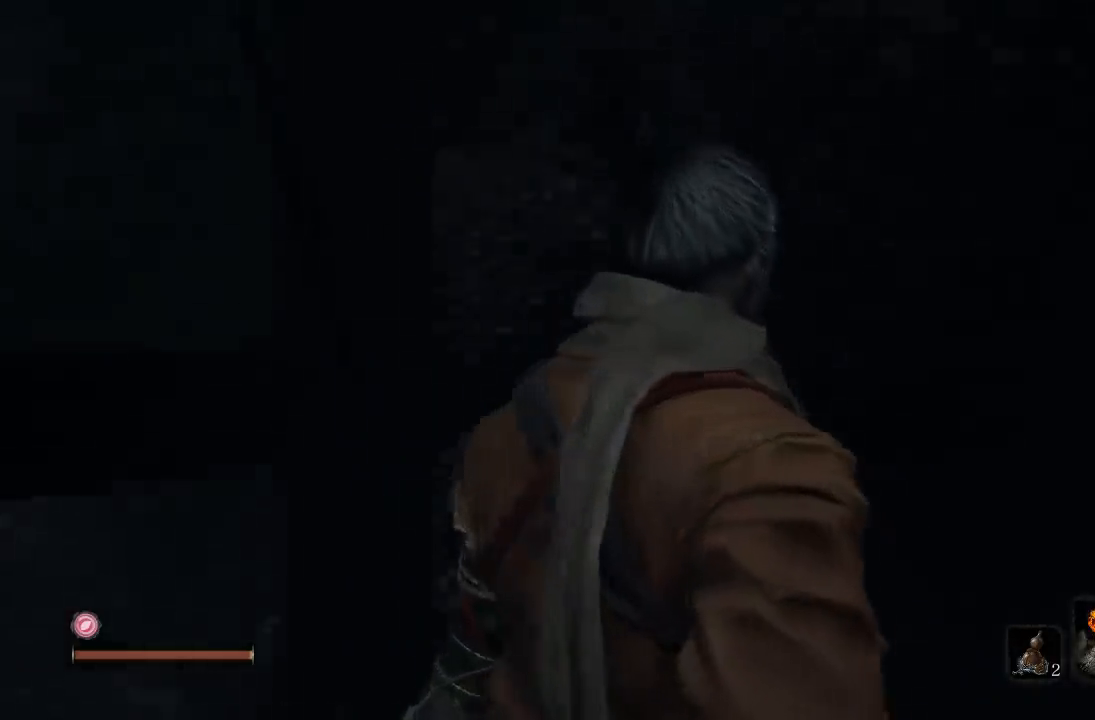
{"buttons": [], "left_stick": "center", "right_stick": "right", "events": []}
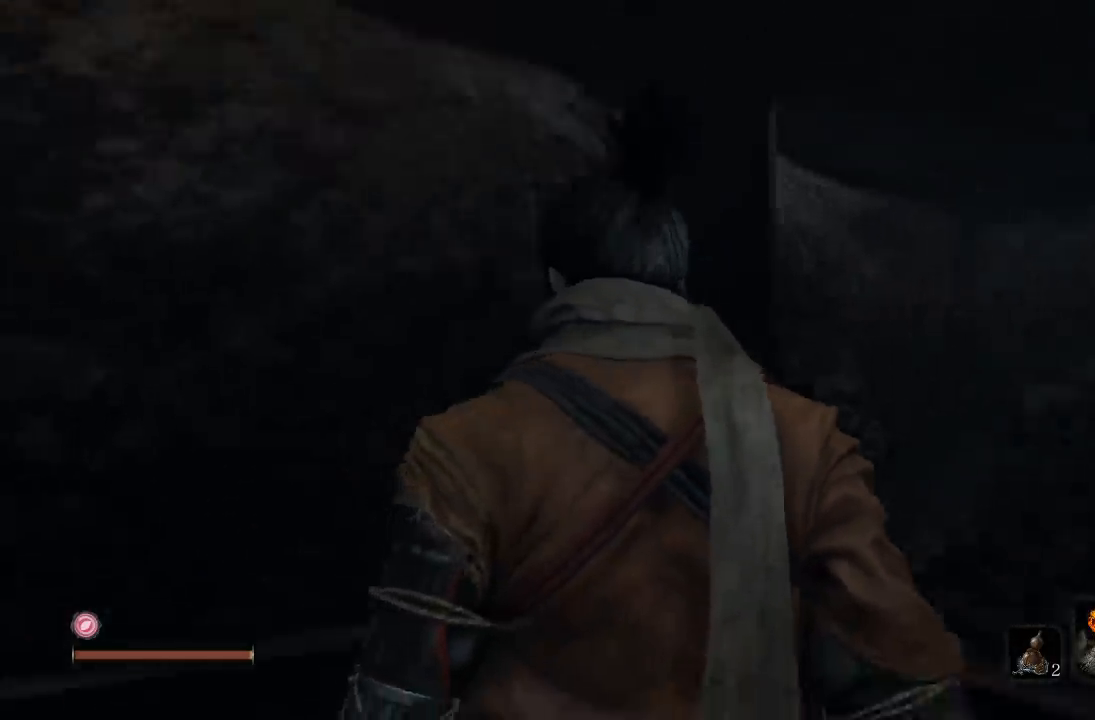
{"buttons": [], "left_stick": "center", "right_stick": "center", "events": [[367, "right_stick", "center"]]}